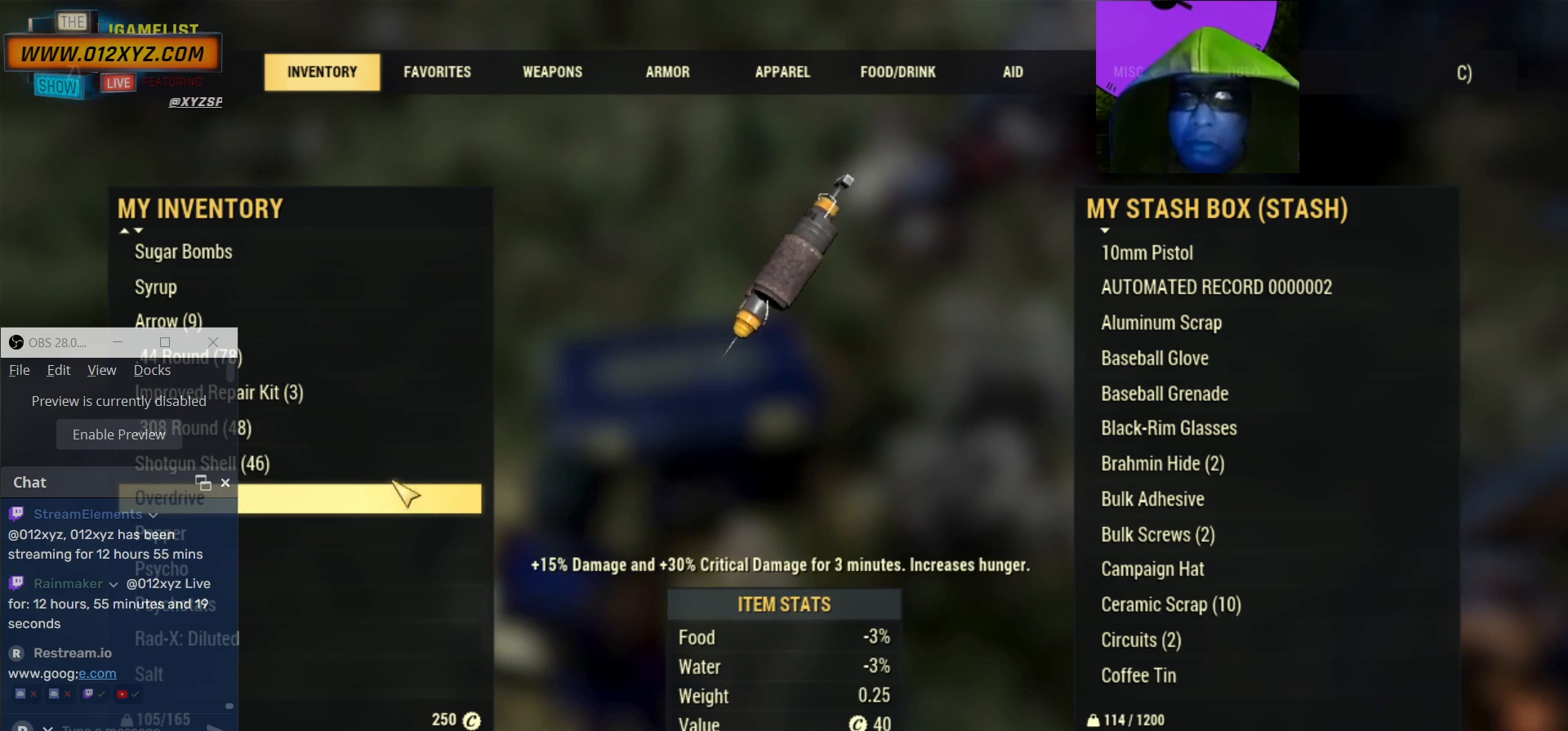
Gameplay with keyboard and mouse; each line is a JSON object with the keys and mouse buttons held at the frame after it. "events" lists presses ("down") and releases ("up") of "1", "2", "3", "4", "5", "a", "alt", "b", "c", "ctrl", "d", "e", "f", "g", "q", "r", "s", "shift", "space", "t", "tab", "v", "w", "x", "z", "mouse_left", "mouse_wheel", "mouse_right", "mouse_mb4" and "mouse_mb5" between this image and that frame as [ms after this image, input, new state], when the widget could be followed in between. "mouse_left", "mouse_wheel", "mouse_right", "mouse_mb4", "mouse_mb5" = the "left", "wheel", "right", "mb4", "mb5" buttons of the "mouse" list. No other keys are recorded. "wheel" means that the mouse wheel is clicked or scrolled. Not read: mouse_move.
{"keys": [], "mouse": ["wheel"], "events": [[500, "mouse_wheel", "down"]]}
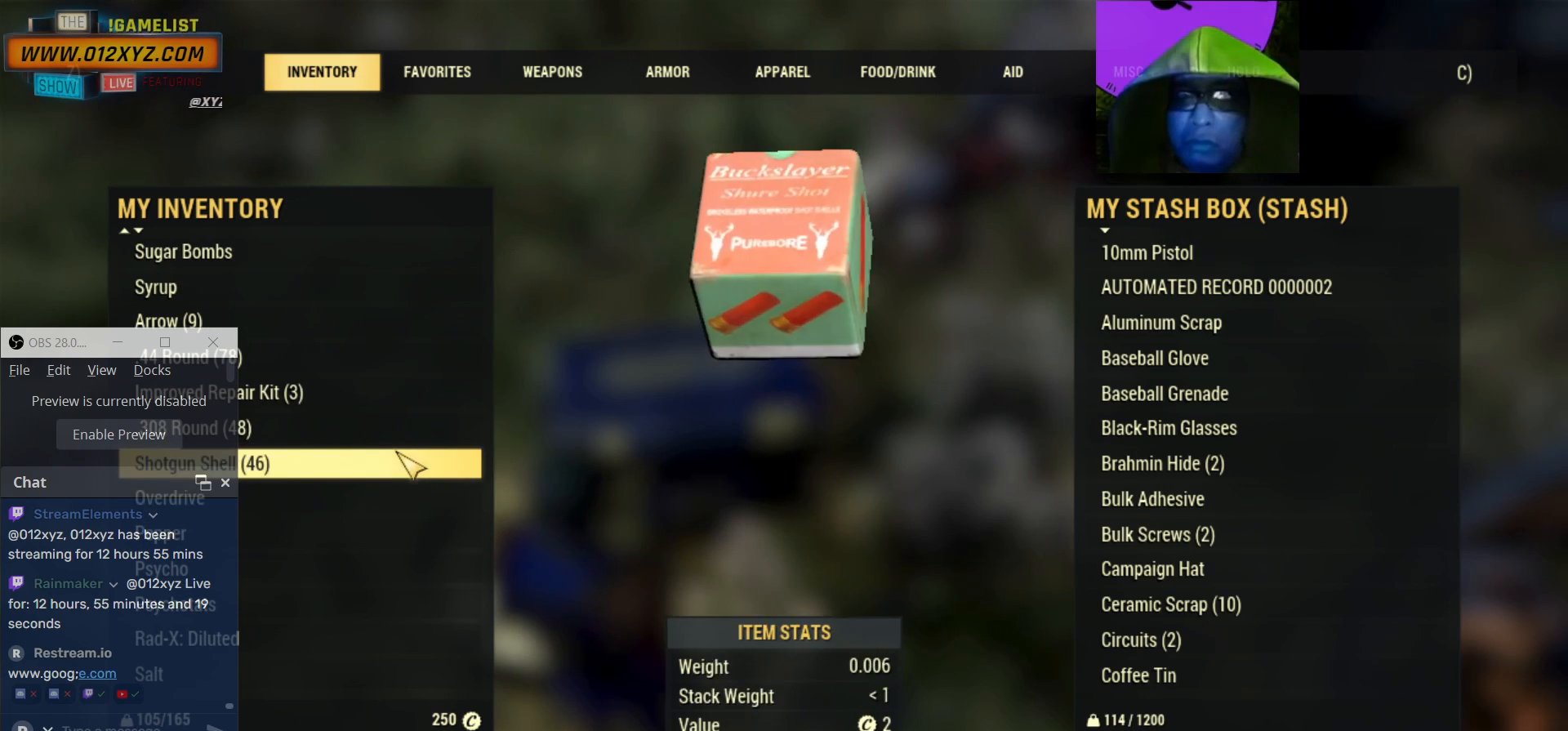
{"keys": [], "mouse": ["wheel"], "events": []}
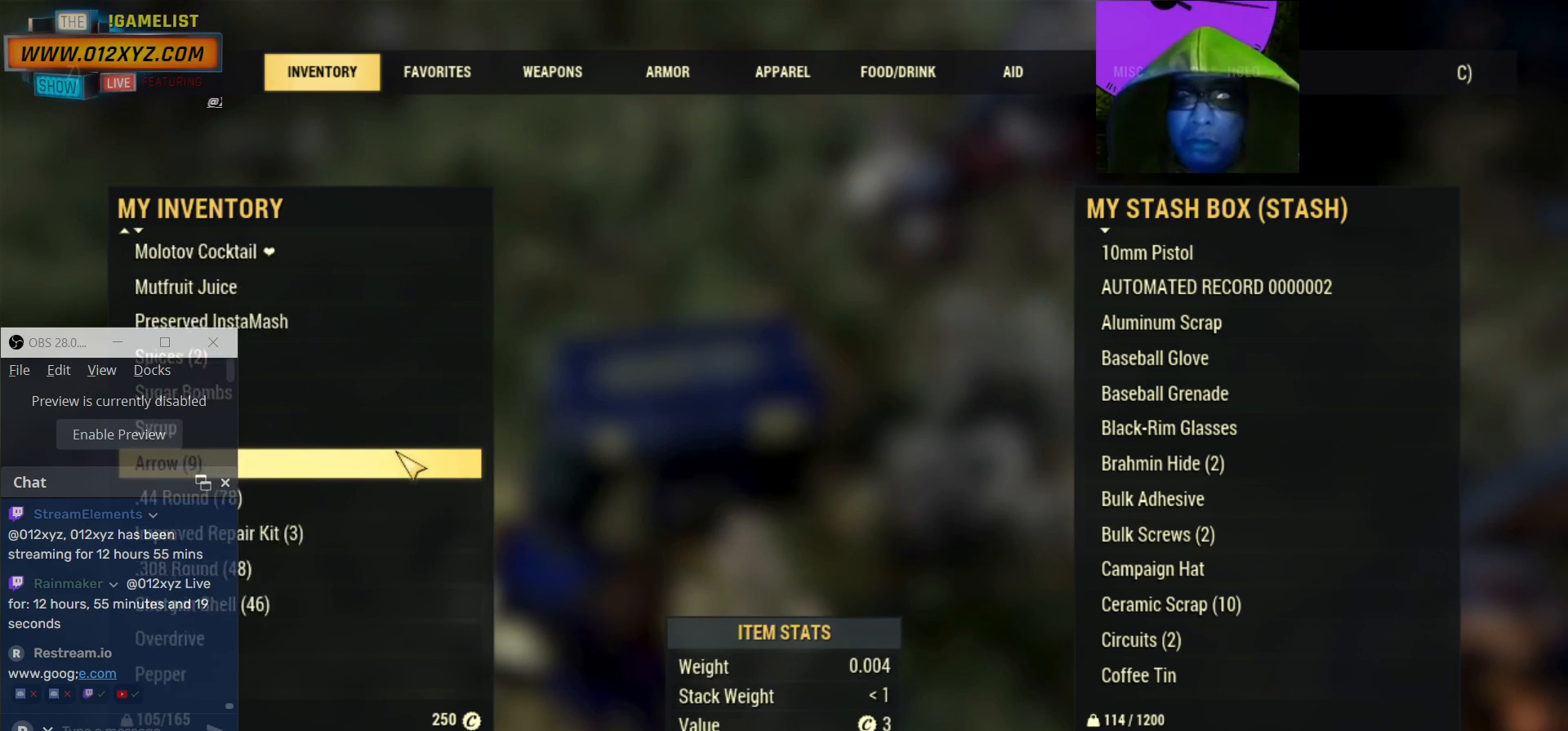
{"keys": [], "mouse": [], "events": [[100, "mouse_wheel", "up"], [167, "mouse_wheel", "down"], [267, "mouse_wheel", "up"]]}
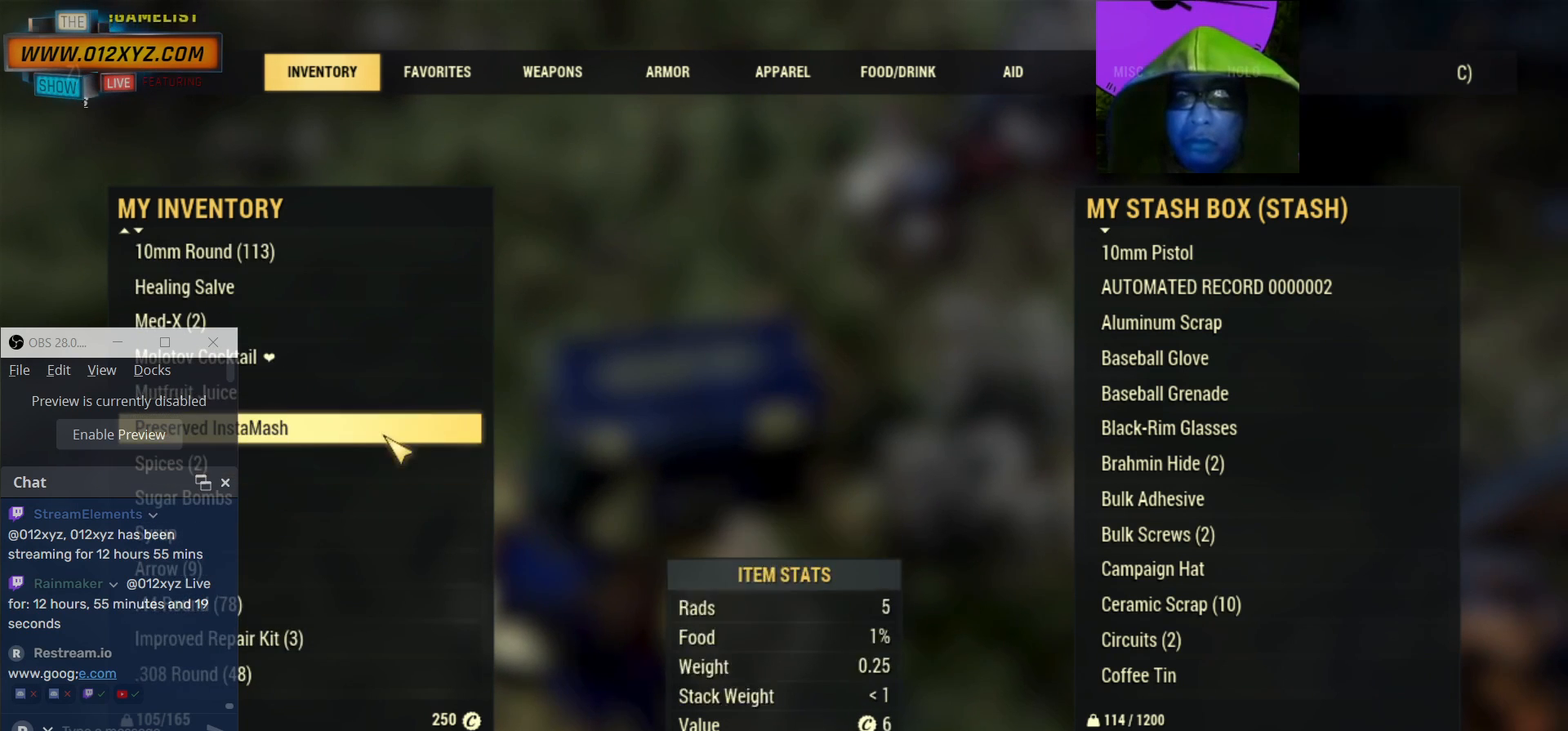
{"keys": [], "mouse": [], "events": []}
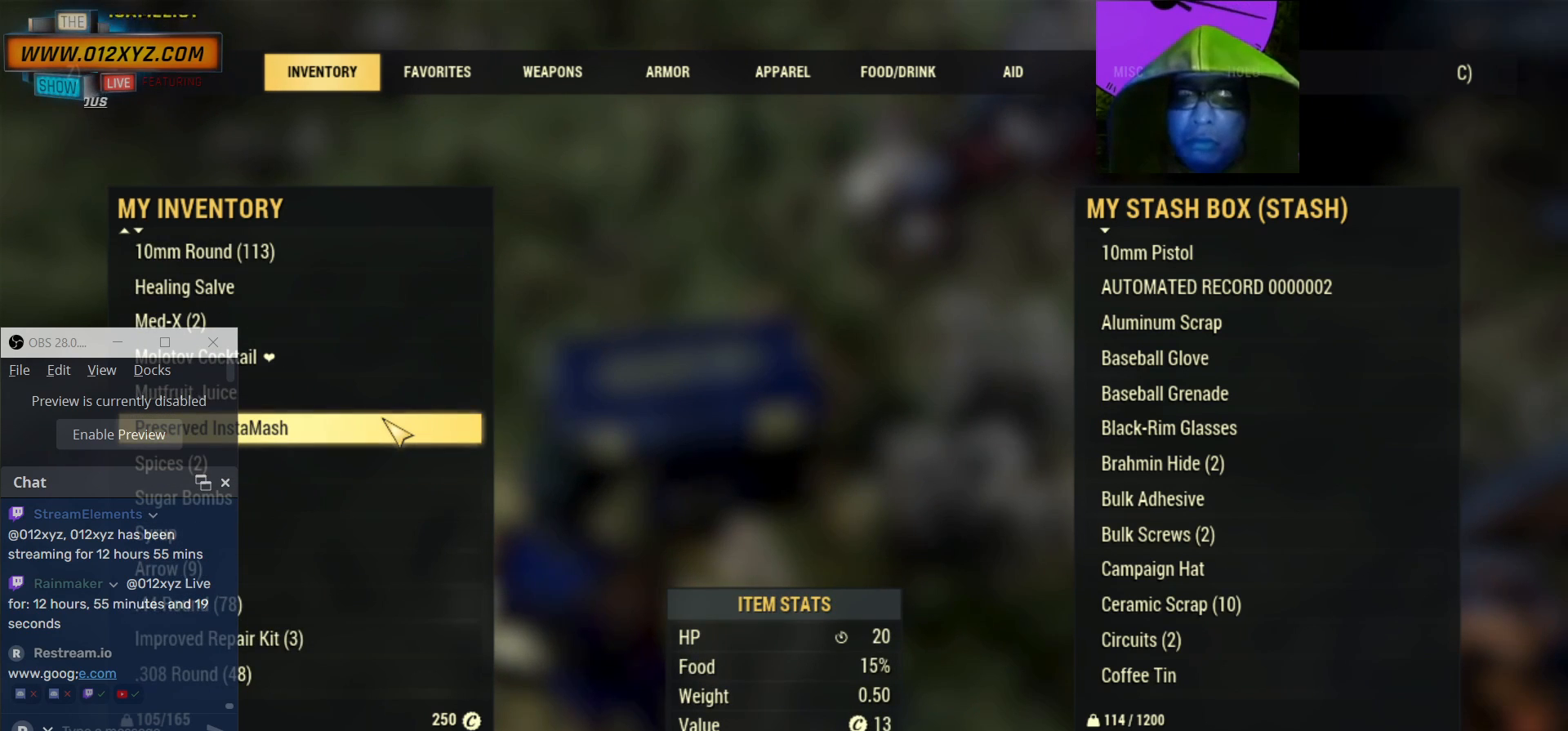
{"keys": [], "mouse": [], "events": []}
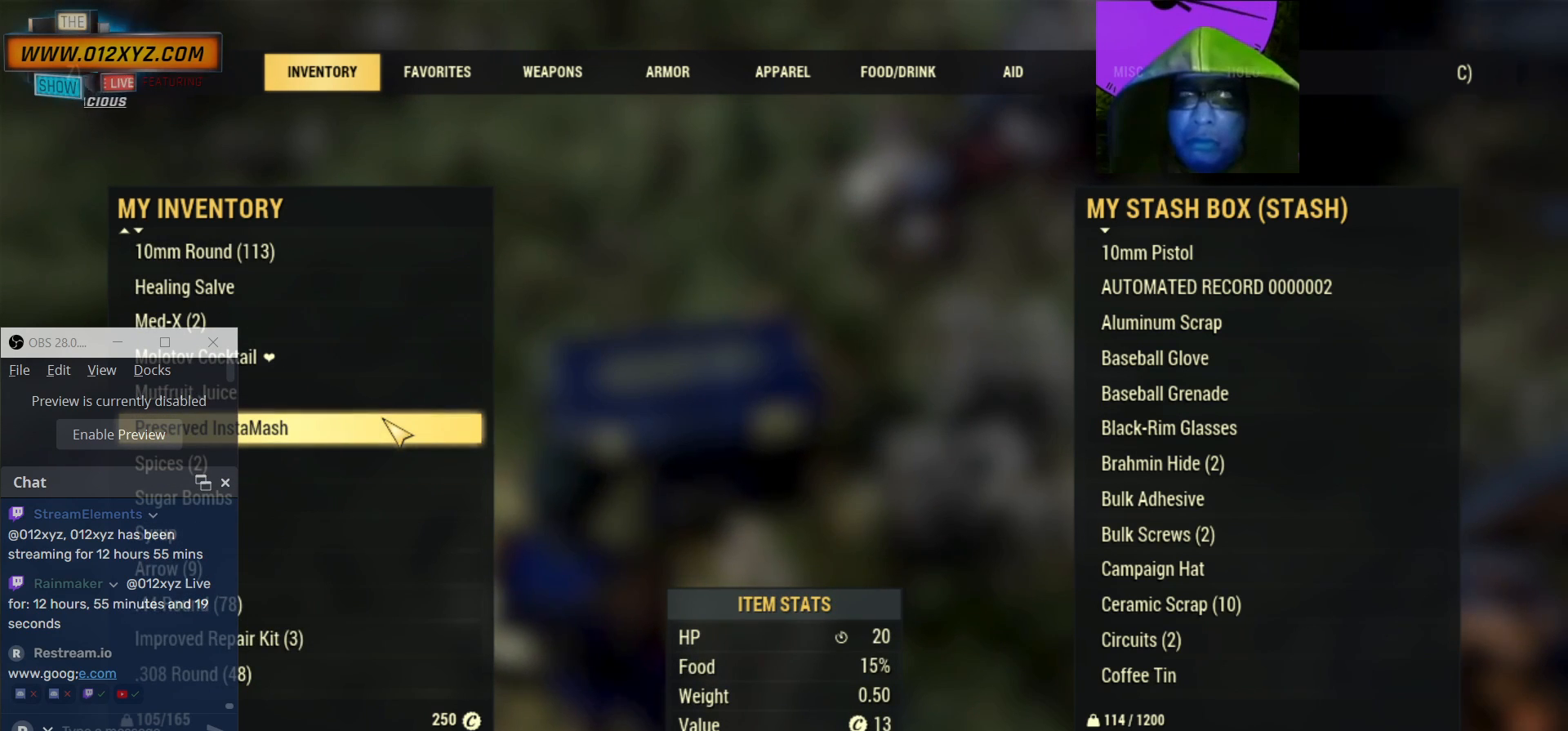
{"keys": [], "mouse": ["wheel"], "events": [[200, "mouse_wheel", "down"]]}
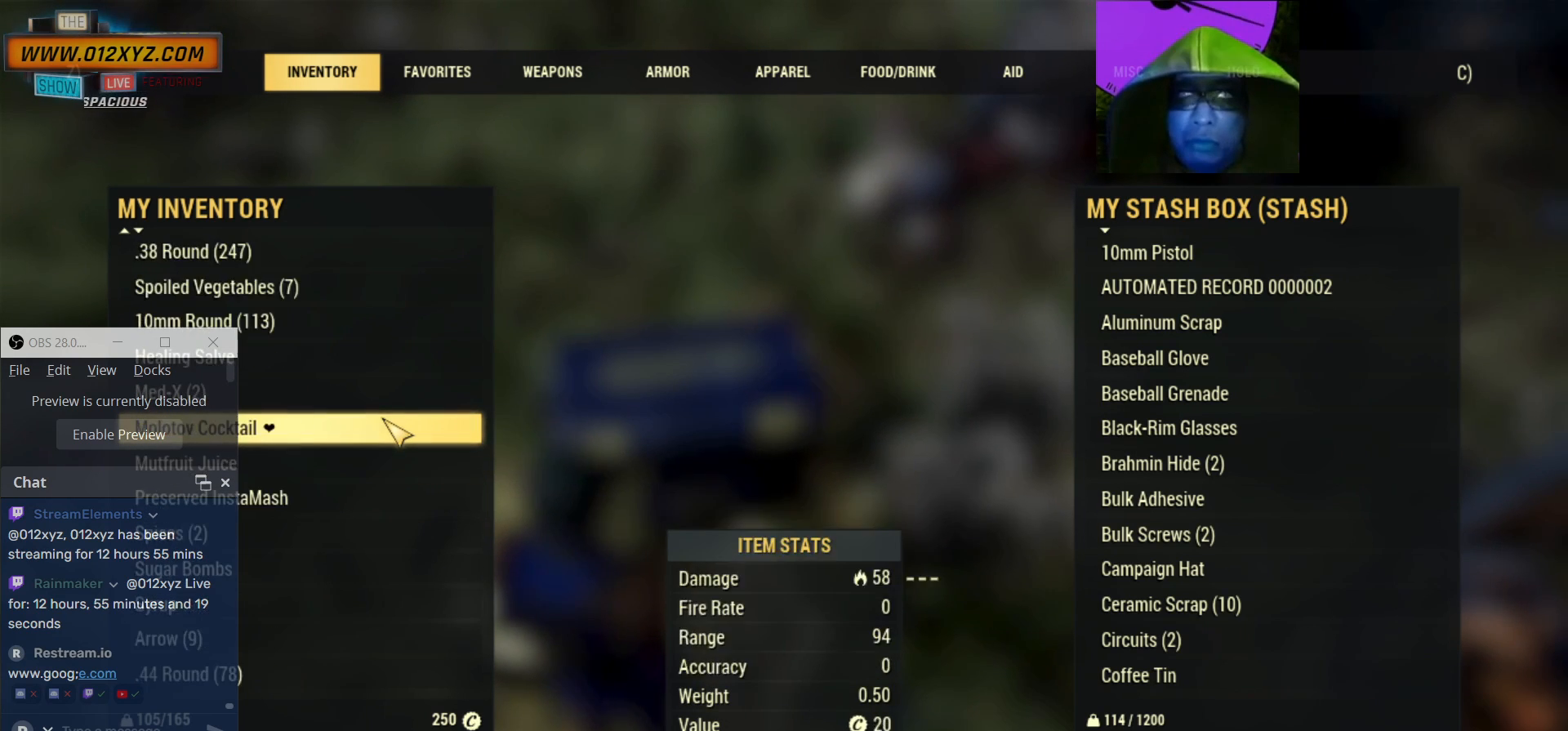
{"keys": [], "mouse": ["wheel"], "events": []}
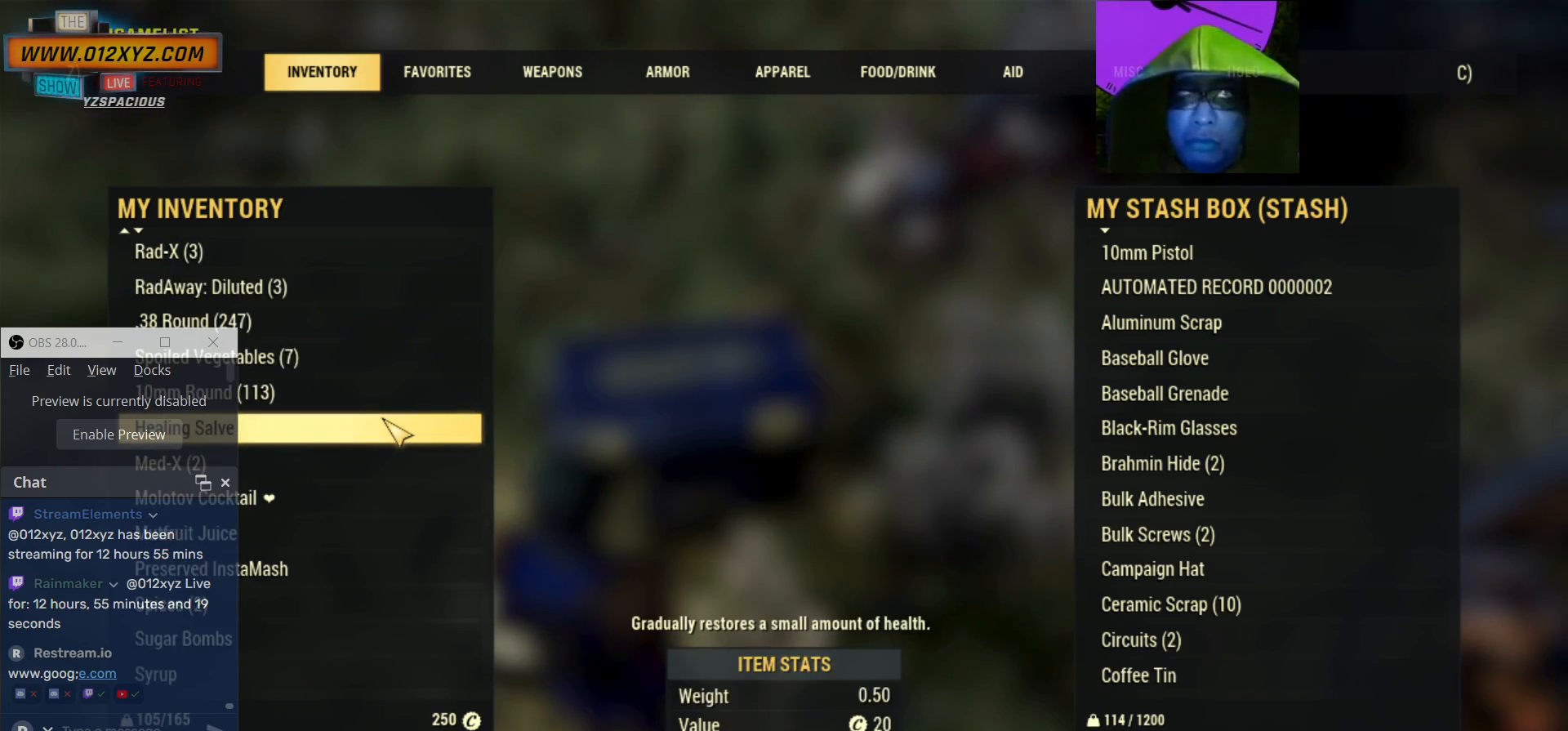
{"keys": [], "mouse": ["wheel"], "events": []}
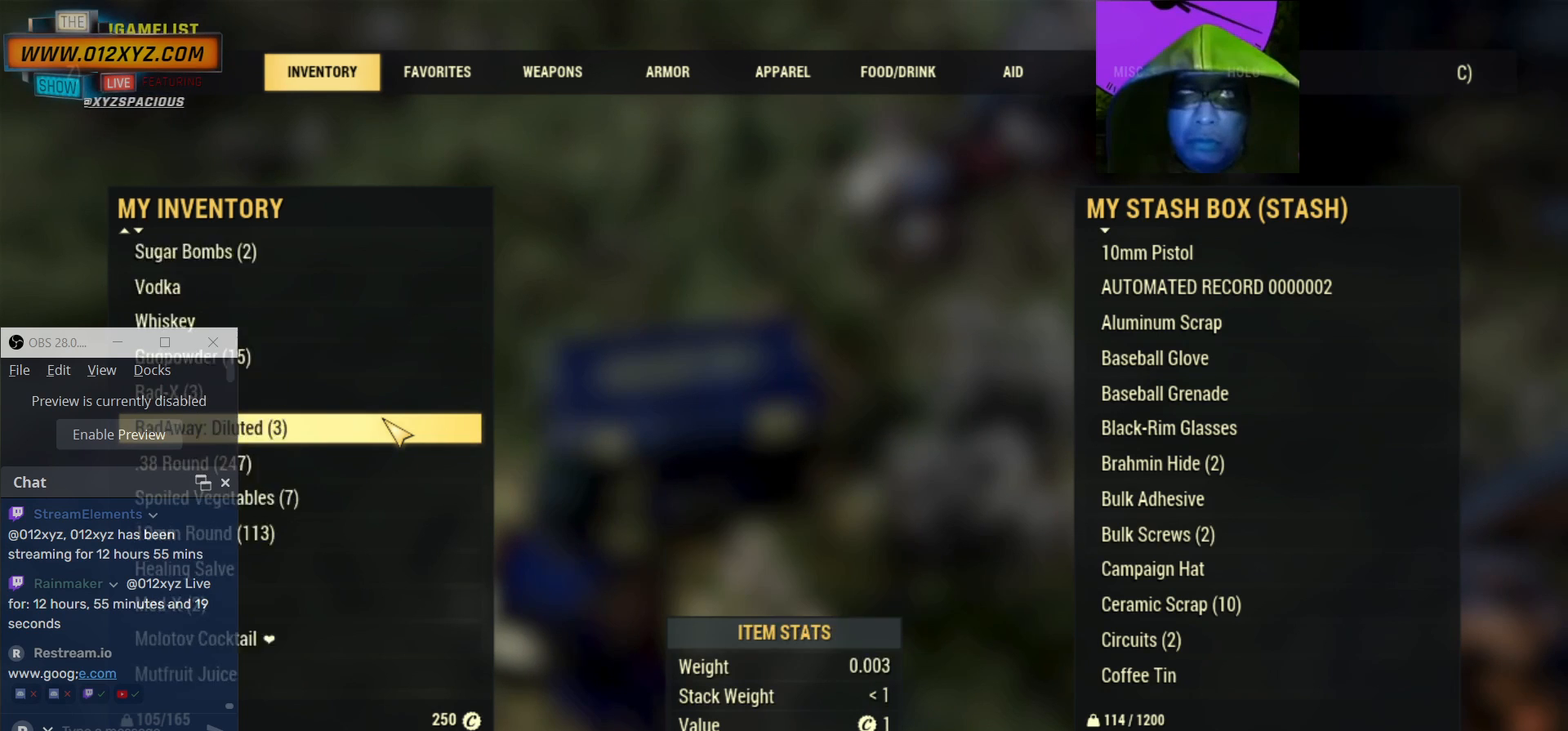
{"keys": [], "mouse": ["wheel"], "events": []}
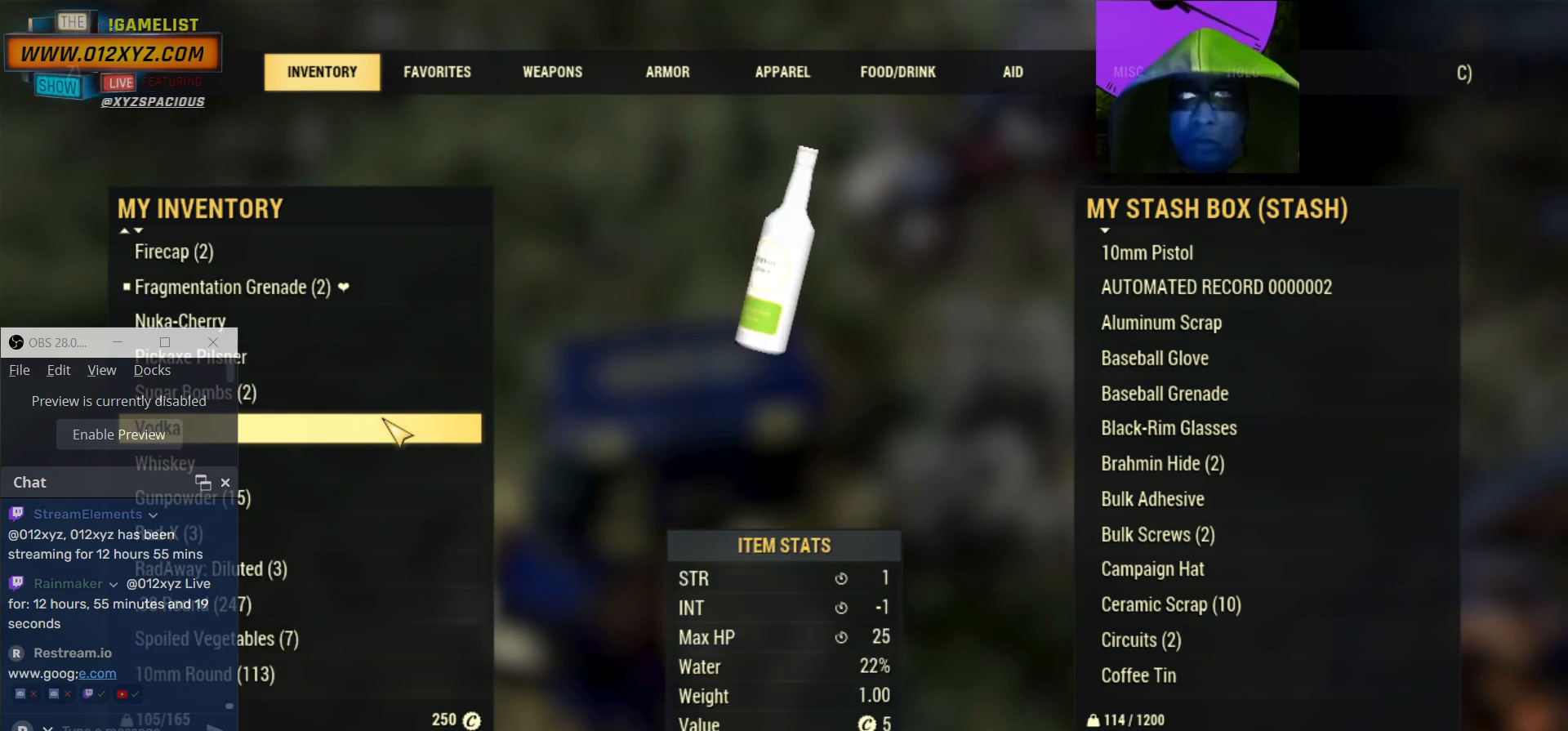
{"keys": [], "mouse": ["wheel"], "events": []}
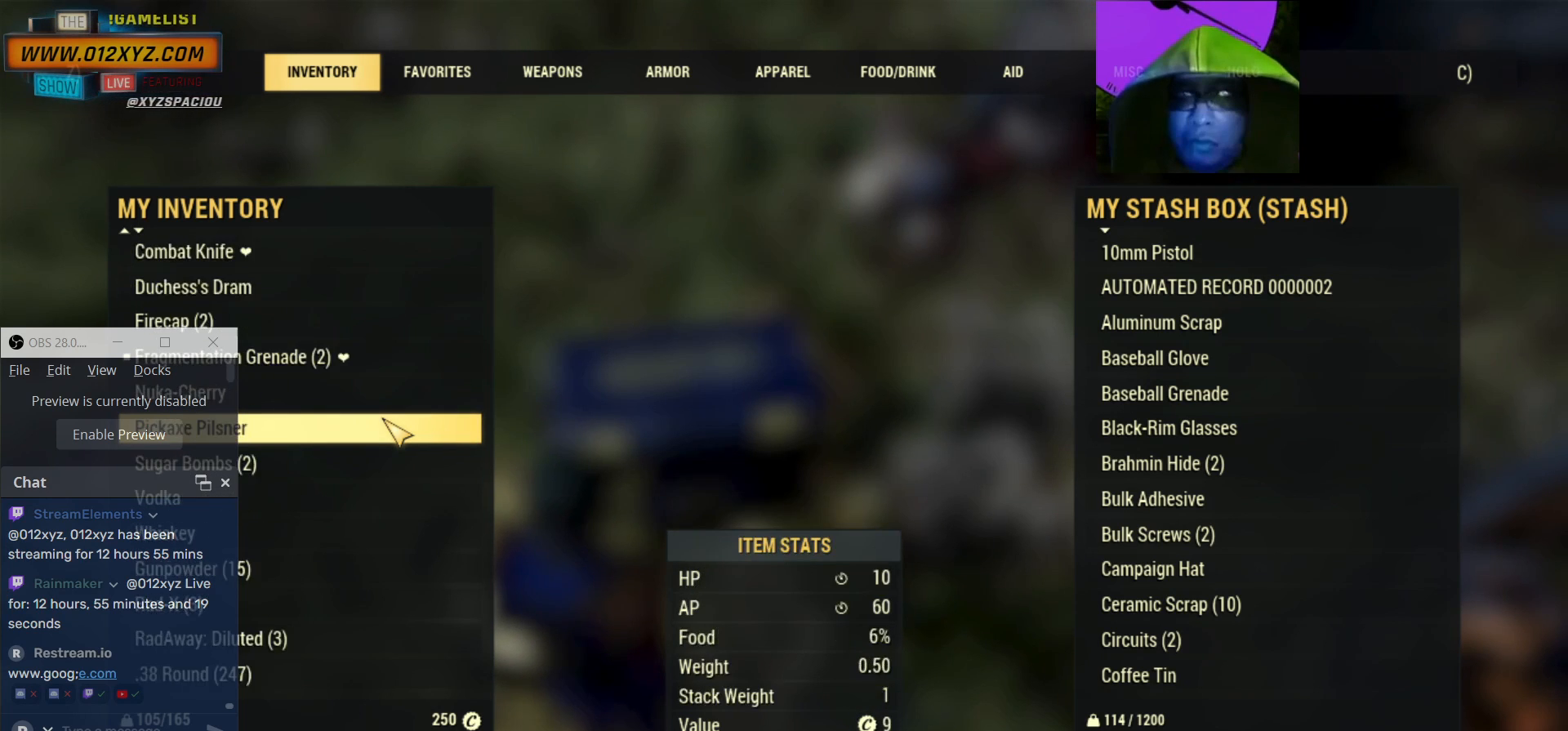
{"keys": [], "mouse": ["wheel"], "events": []}
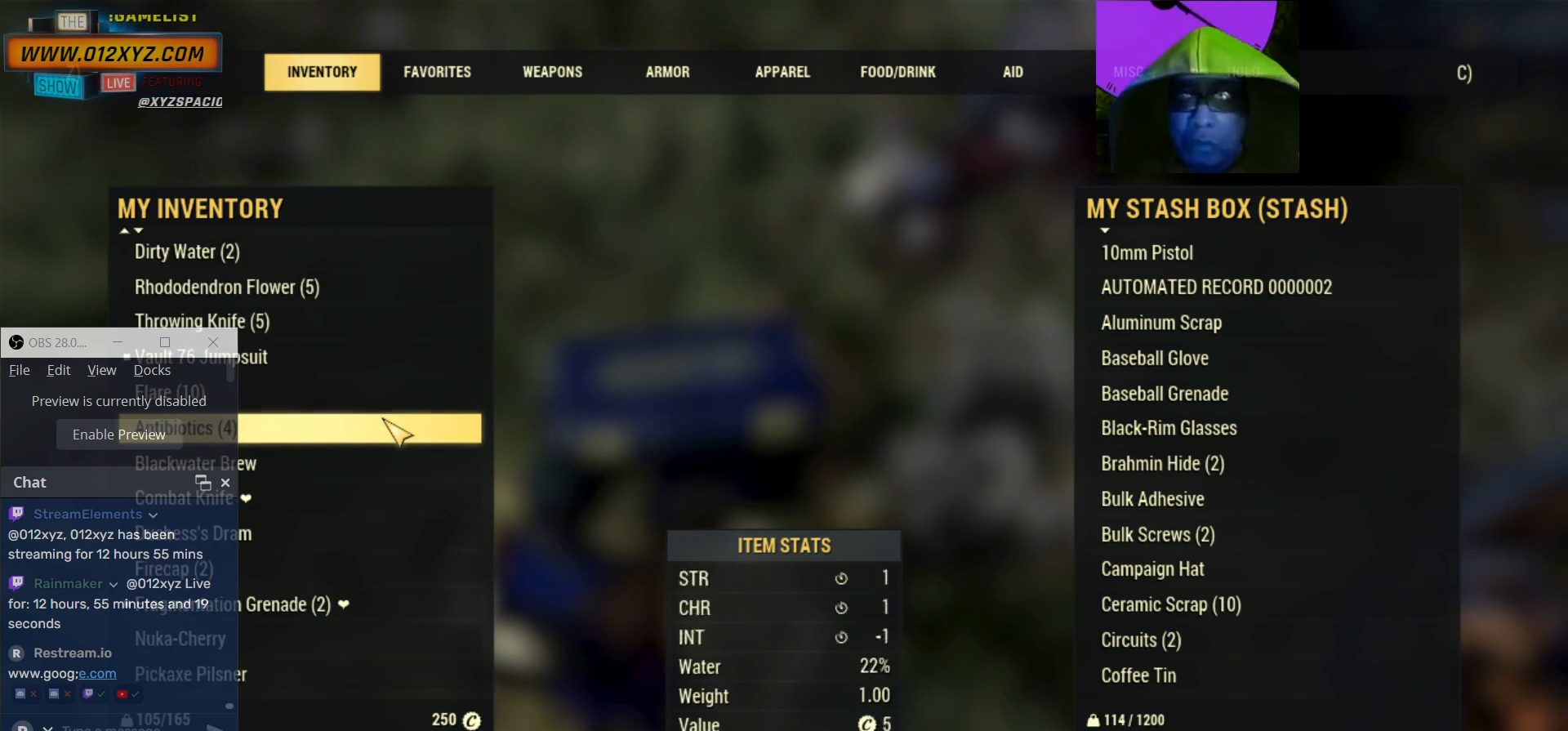
{"keys": [], "mouse": ["wheel"], "events": []}
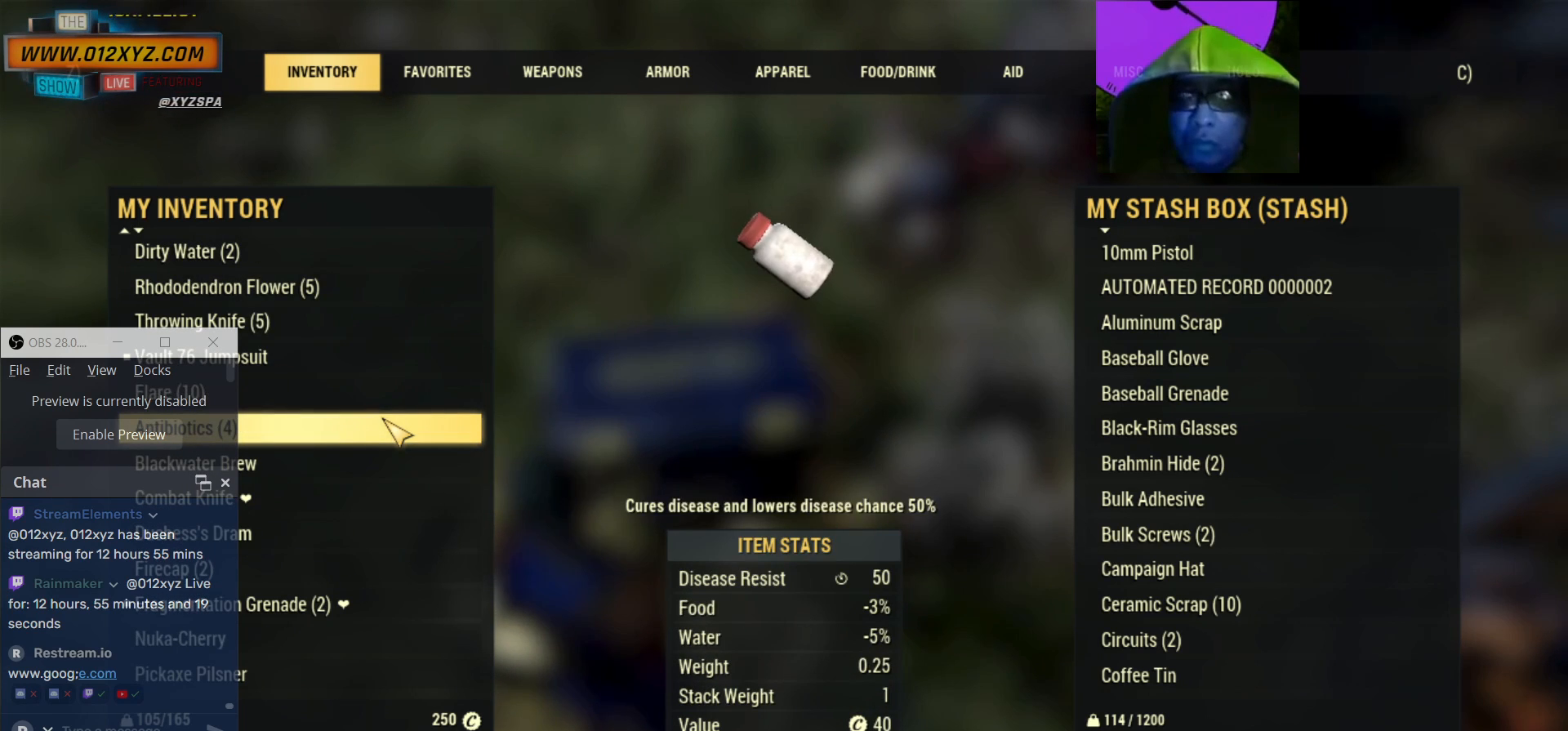
{"keys": [], "mouse": [], "events": [[67, "mouse_wheel", "up"]]}
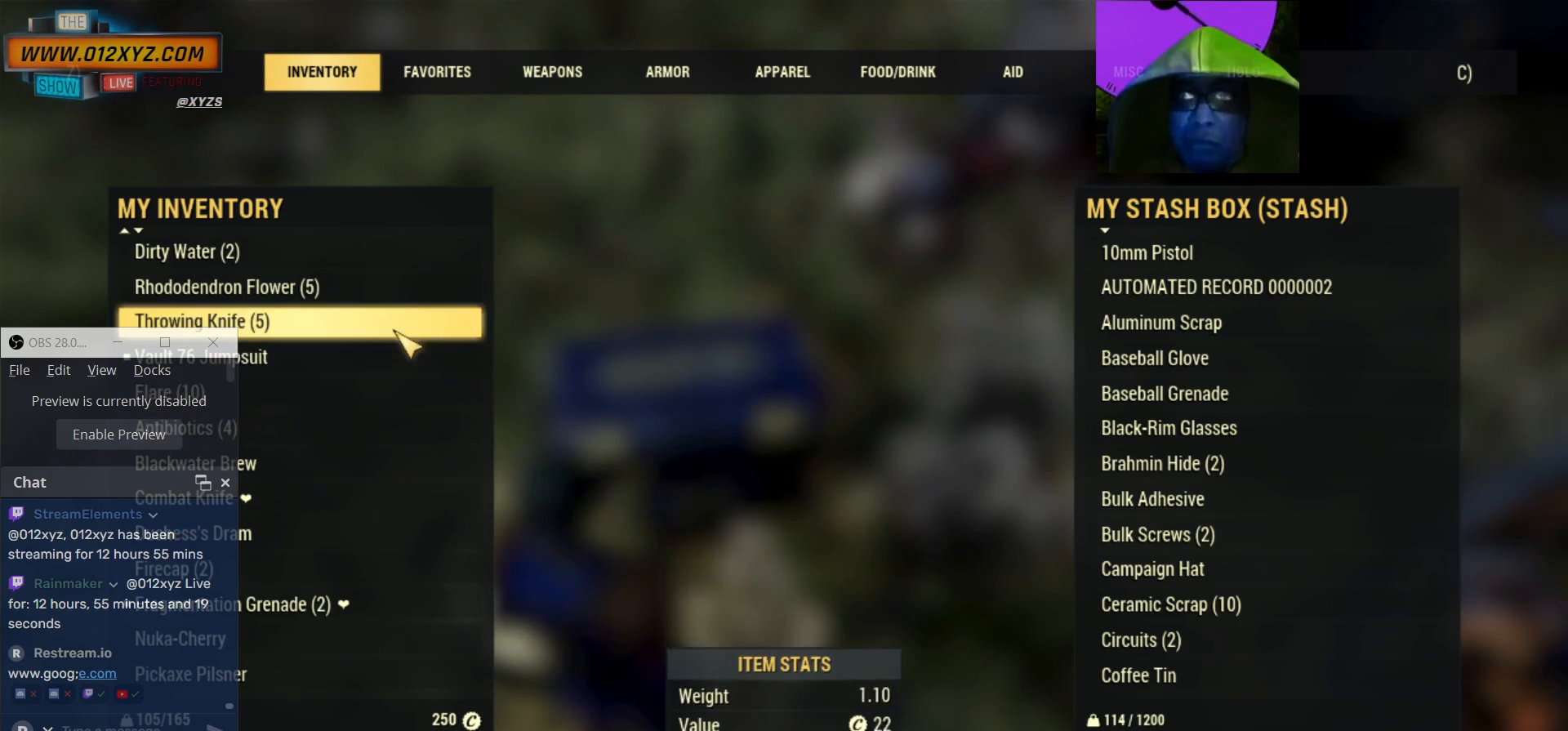
{"keys": [], "mouse": [], "events": []}
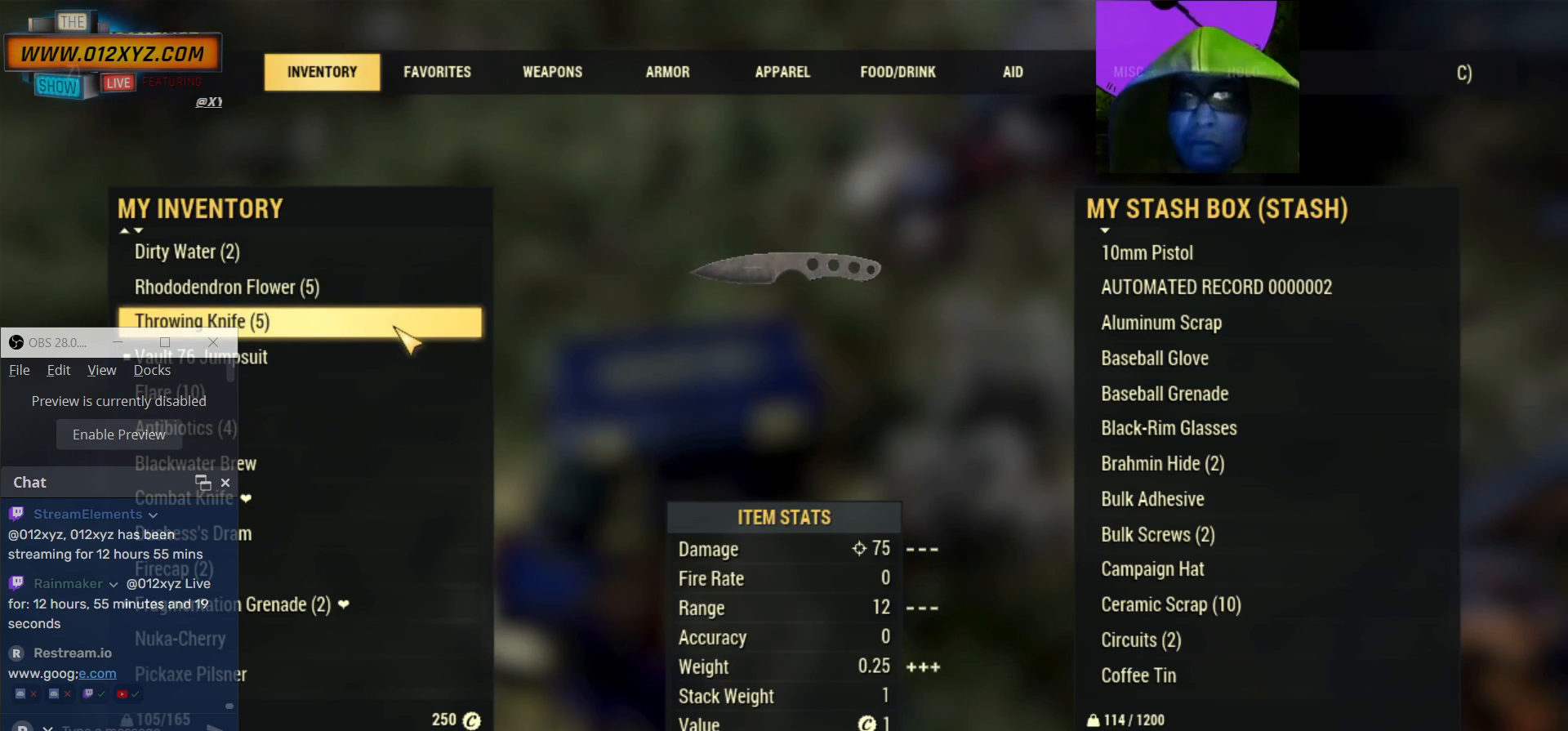
{"keys": [], "mouse": ["wheel"], "events": [[300, "mouse_wheel", "down"]]}
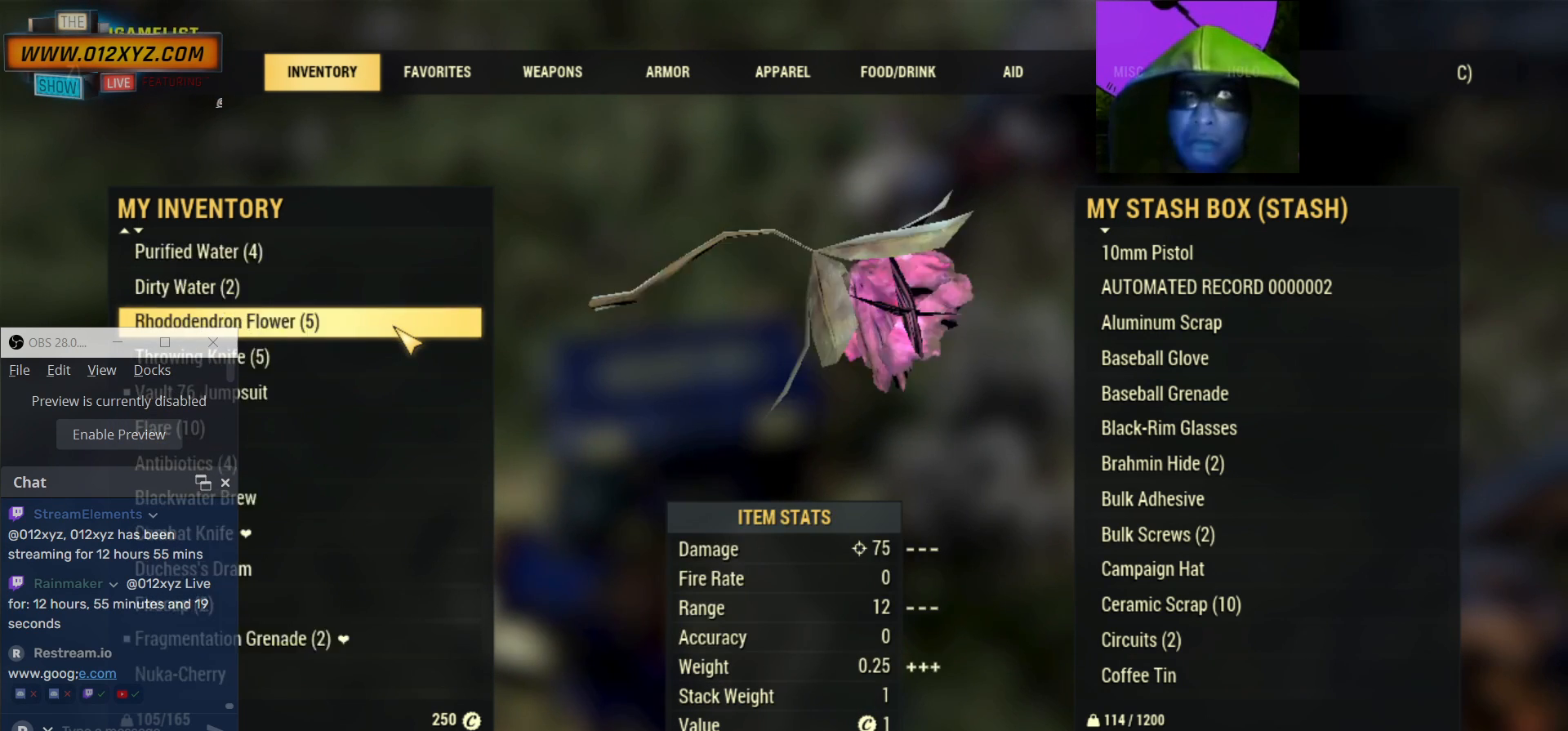
{"keys": [], "mouse": [], "events": [[267, "mouse_wheel", "up"]]}
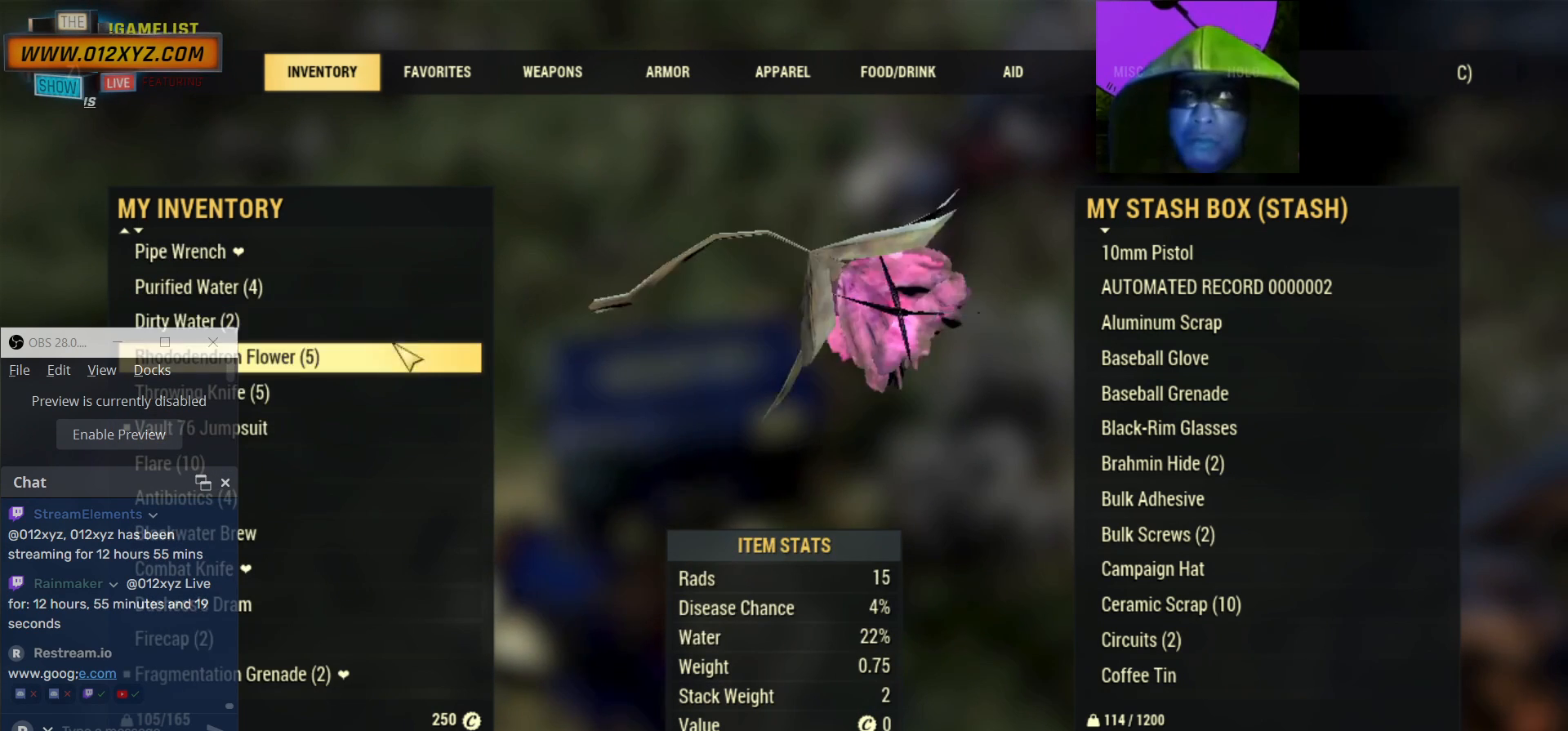
{"keys": [], "mouse": ["wheel"], "events": [[434, "mouse_wheel", "down"]]}
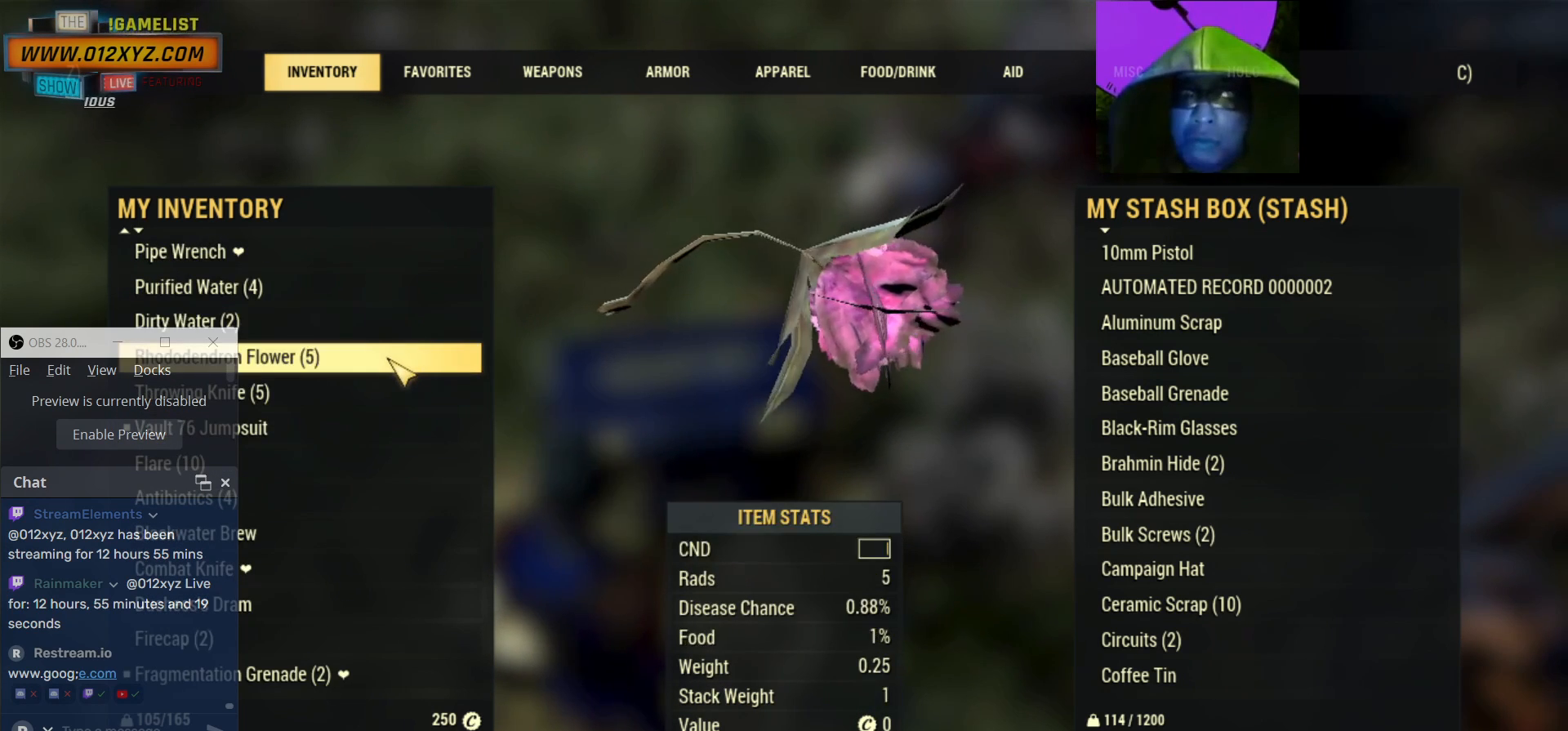
{"keys": [], "mouse": ["wheel"], "events": []}
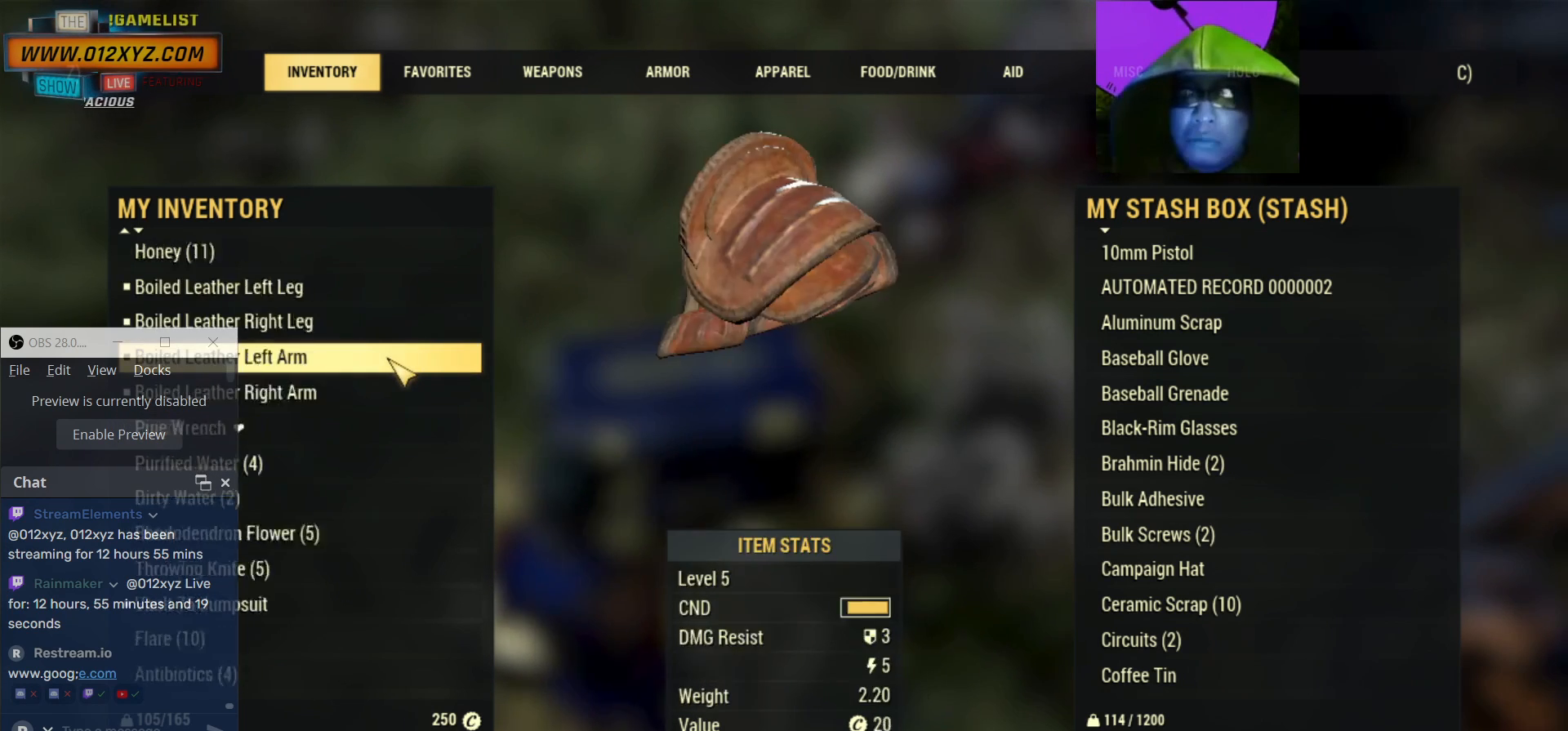
{"keys": [], "mouse": ["wheel"], "events": []}
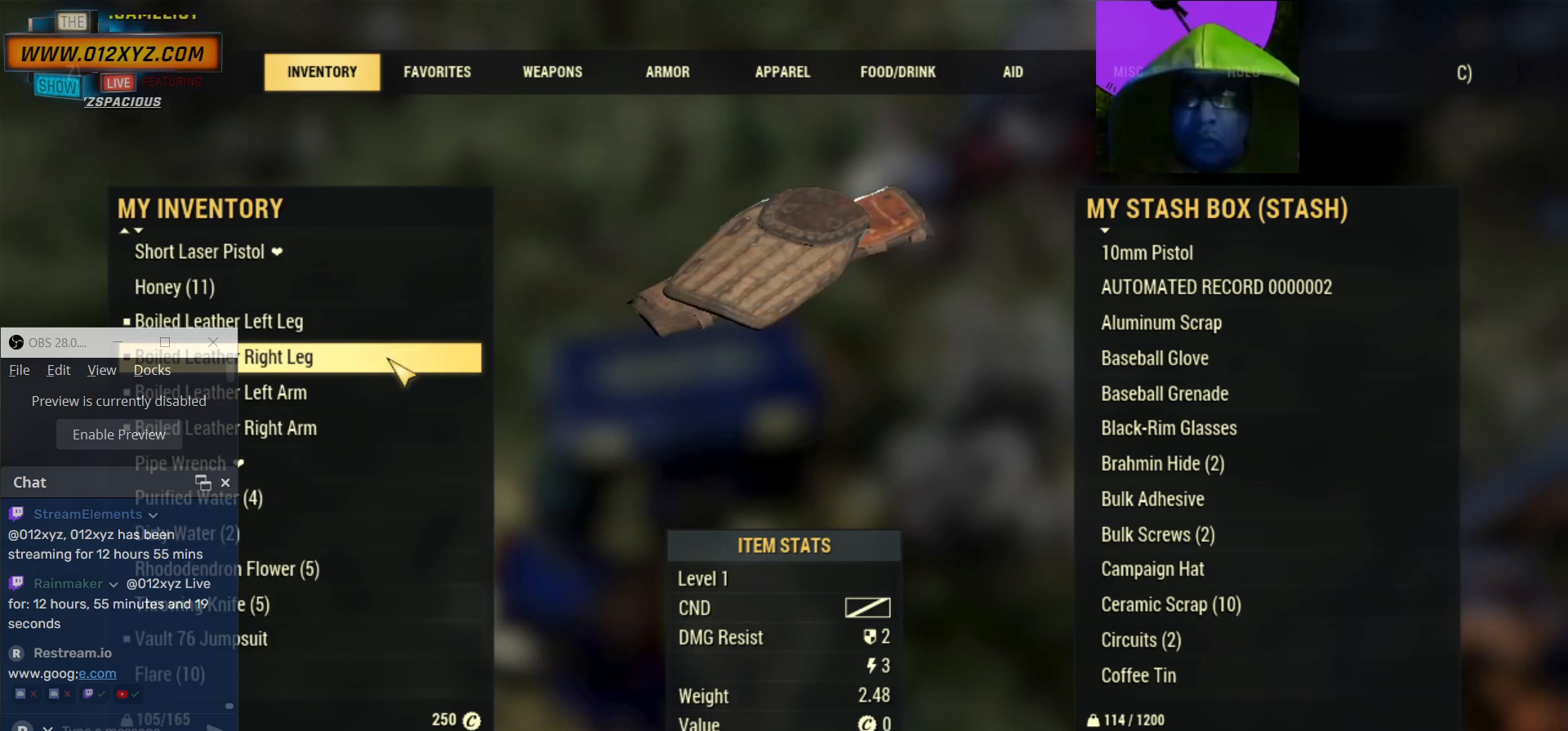
{"keys": [], "mouse": ["wheel"], "events": []}
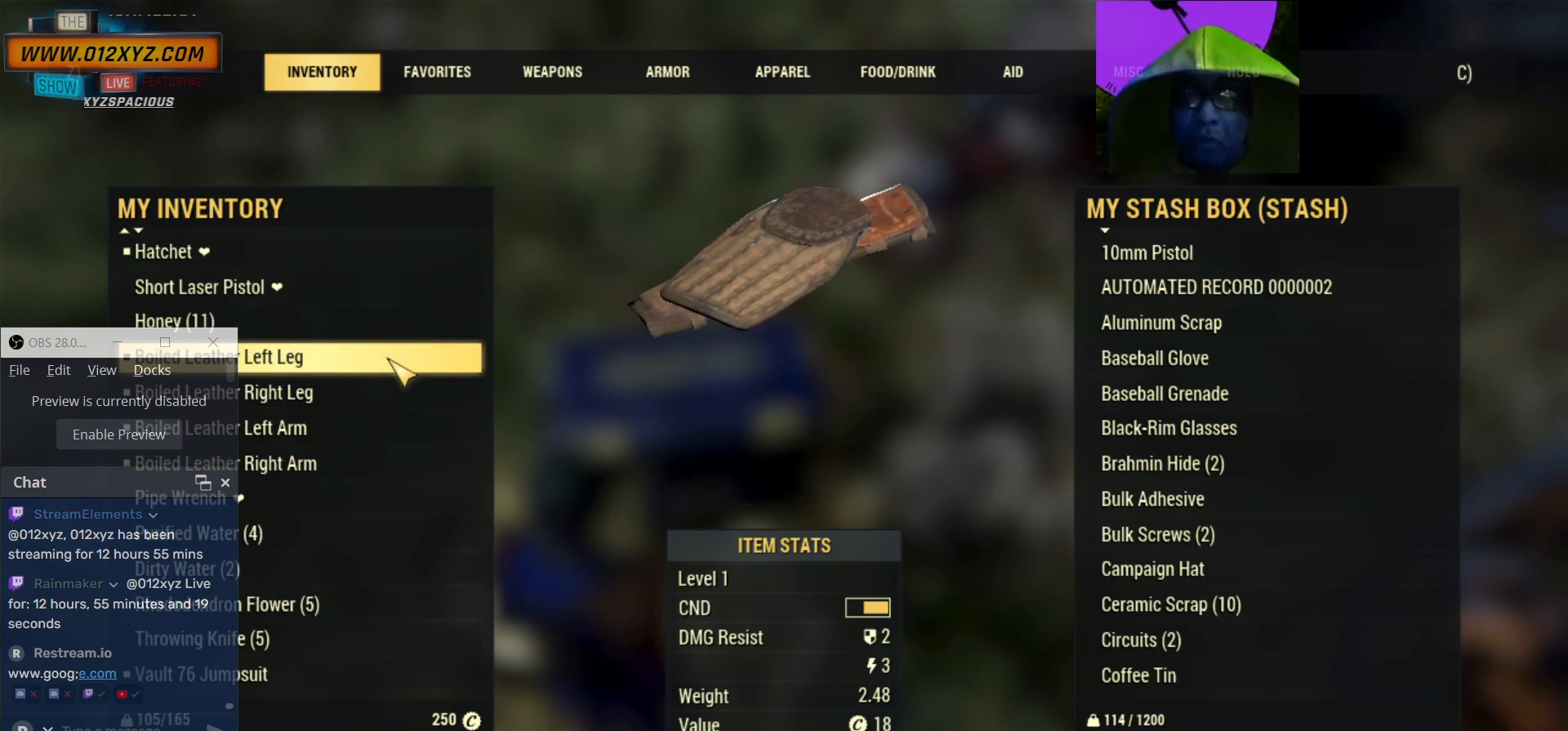
{"keys": [], "mouse": [], "events": [[467, "mouse_wheel", "up"]]}
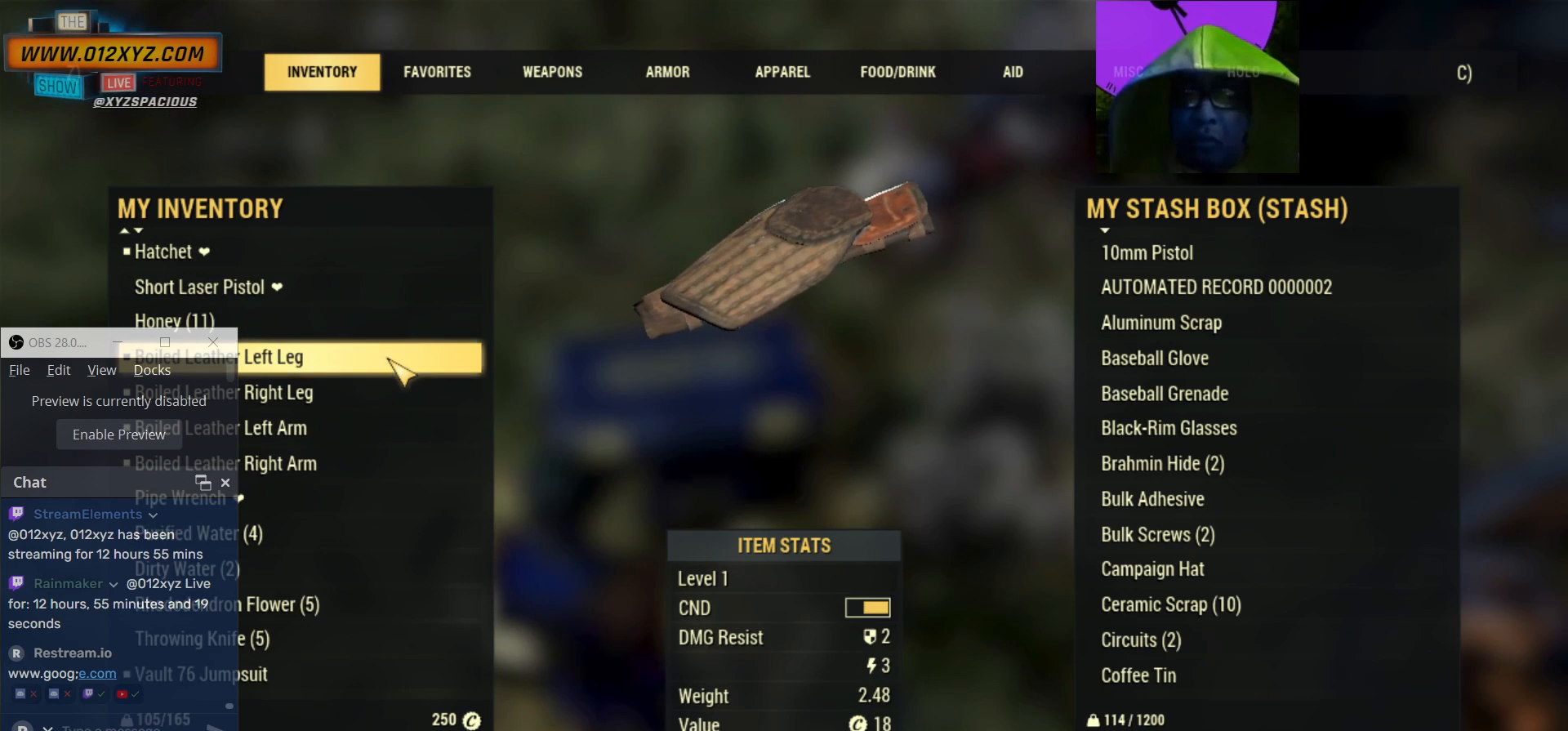
{"keys": [], "mouse": ["wheel"], "events": [[334, "mouse_wheel", "down"]]}
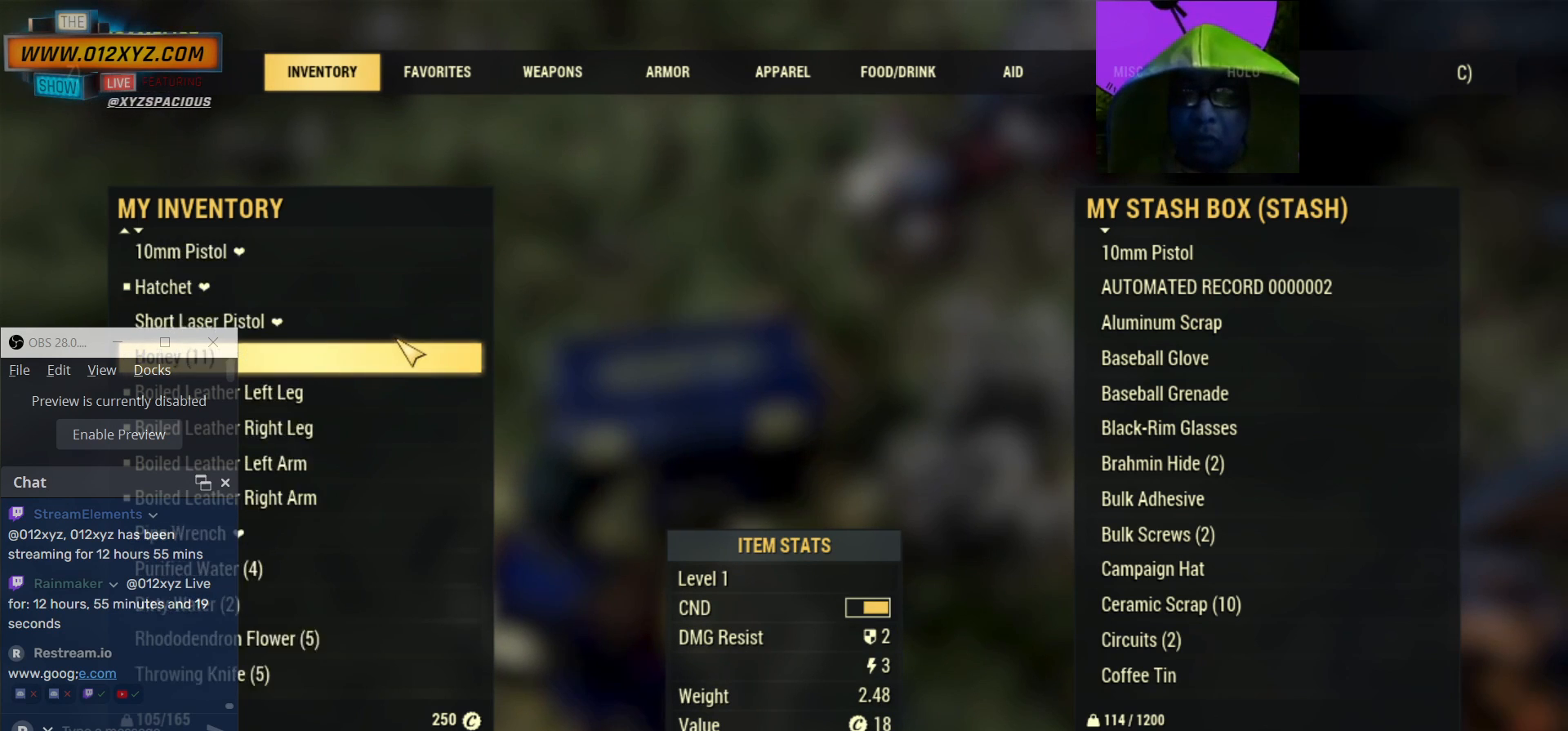
{"keys": [], "mouse": [], "events": [[367, "mouse_wheel", "up"]]}
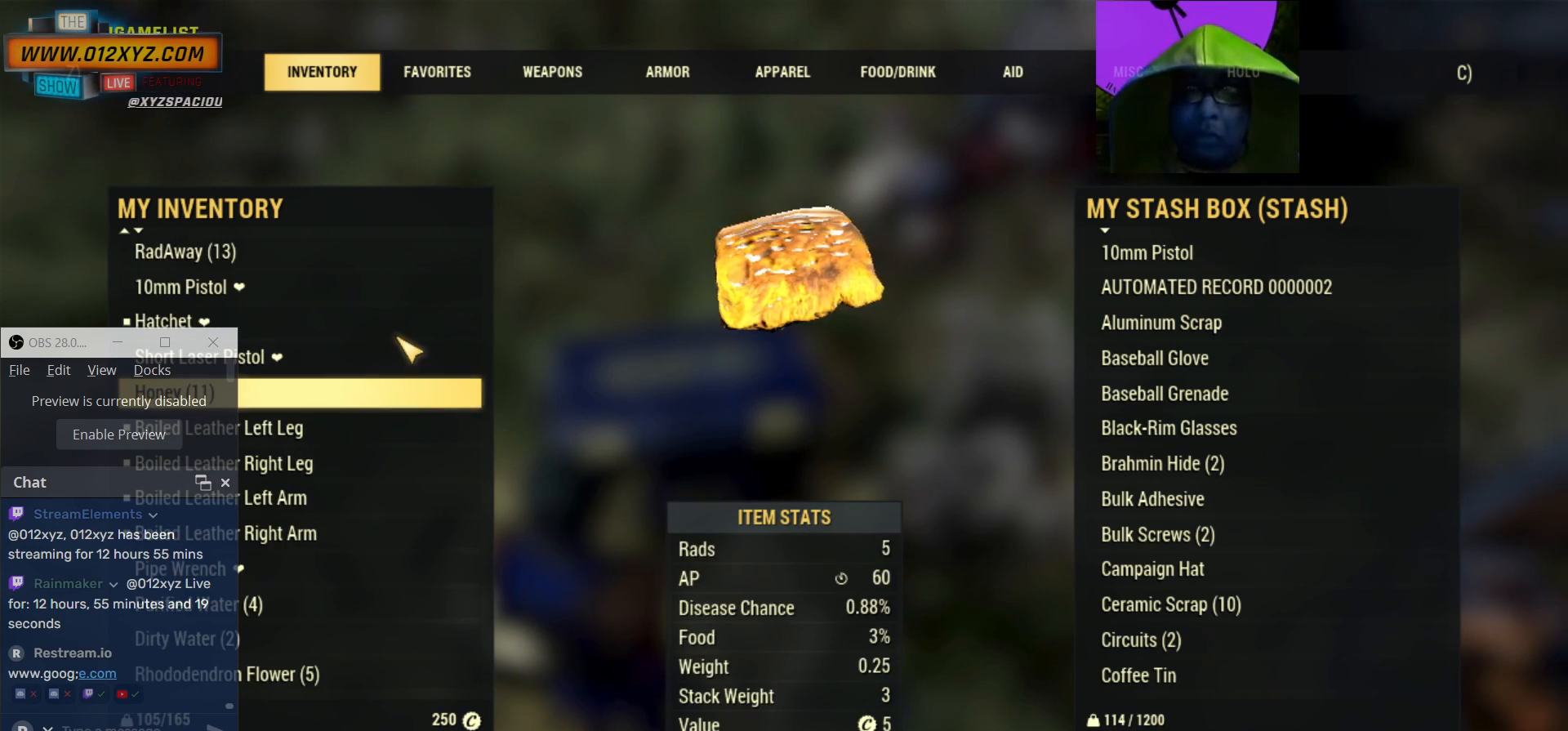
{"keys": [], "mouse": [], "events": []}
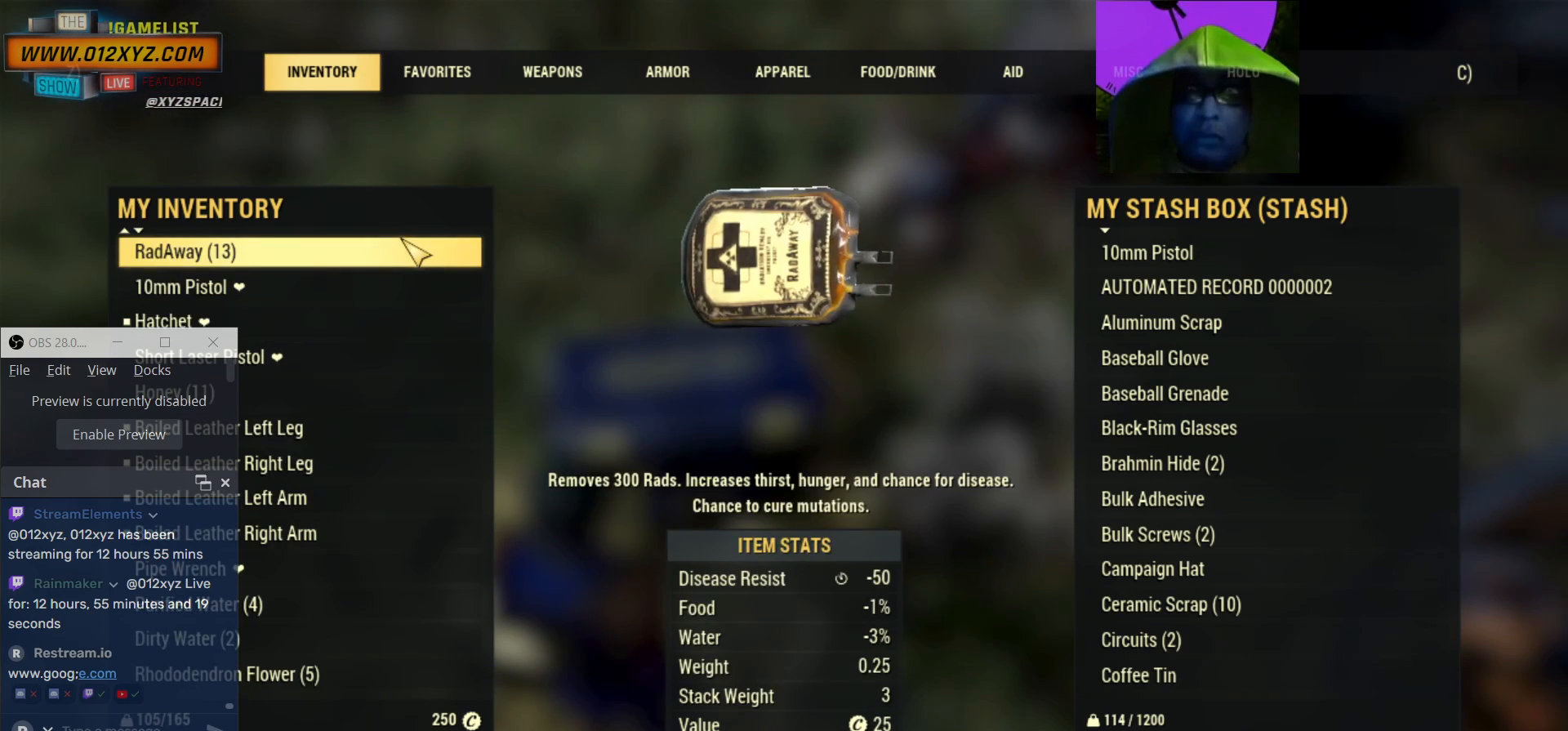
{"keys": [], "mouse": [], "events": []}
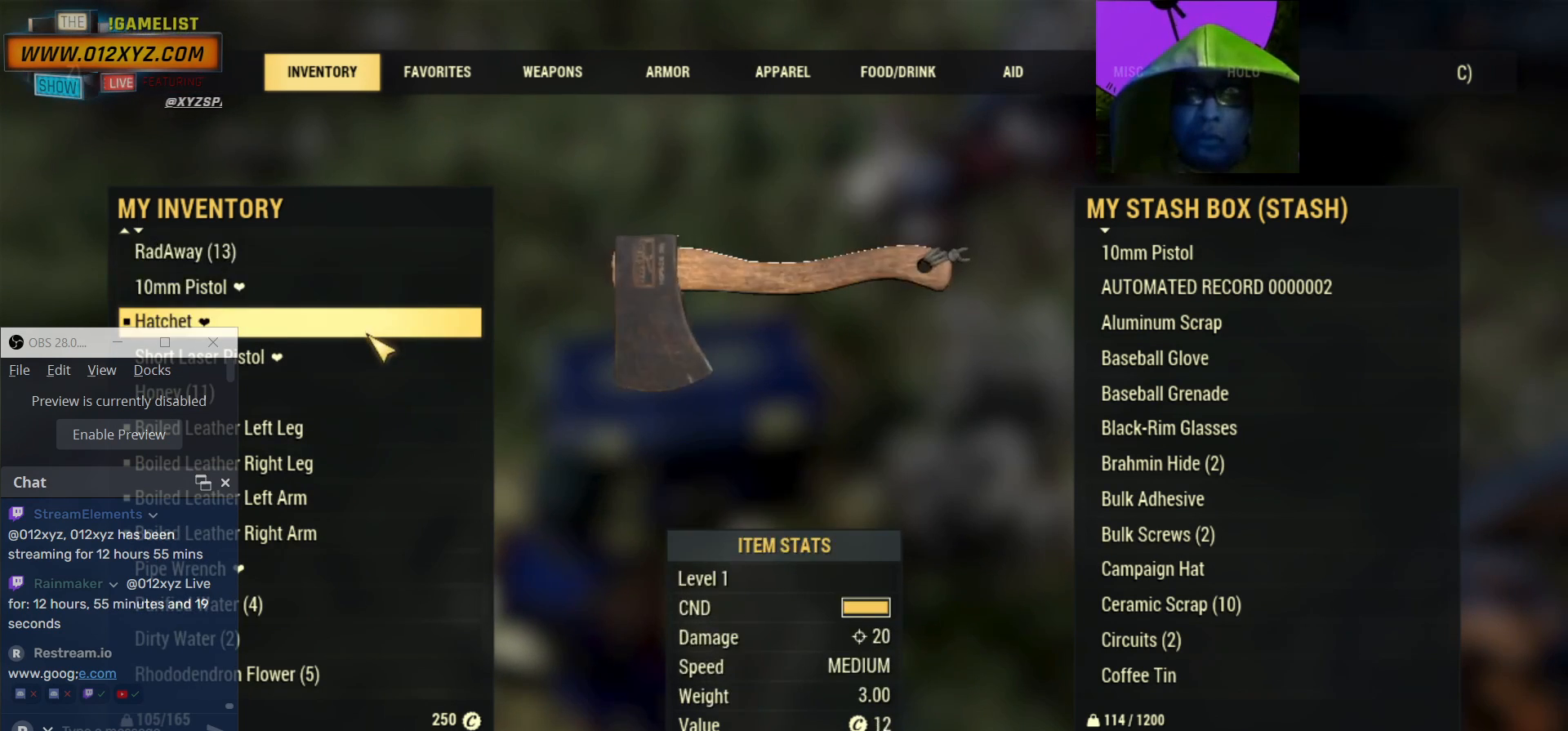
{"keys": [], "mouse": ["wheel"], "events": [[167, "mouse_wheel", "down"]]}
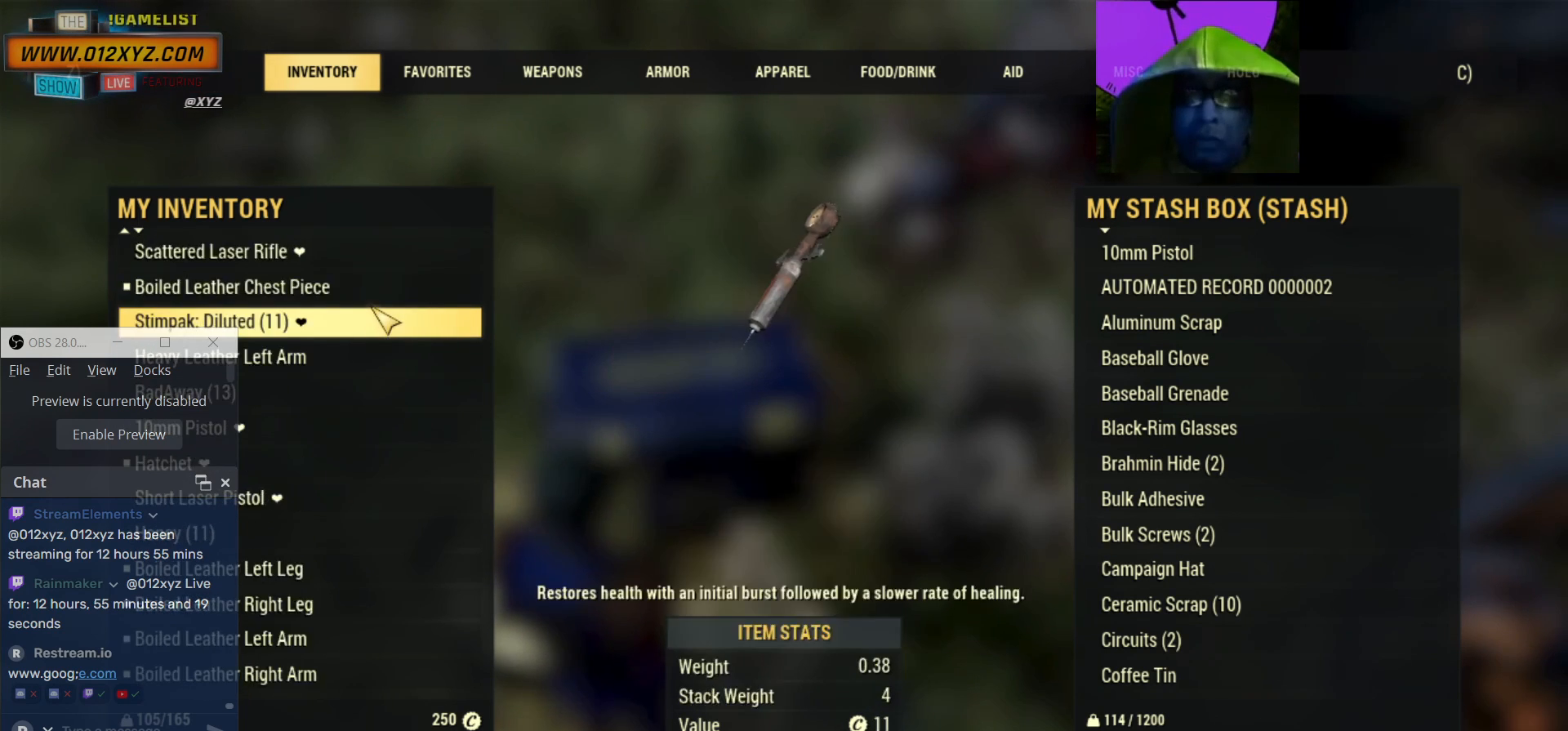
{"keys": [], "mouse": ["wheel"], "events": []}
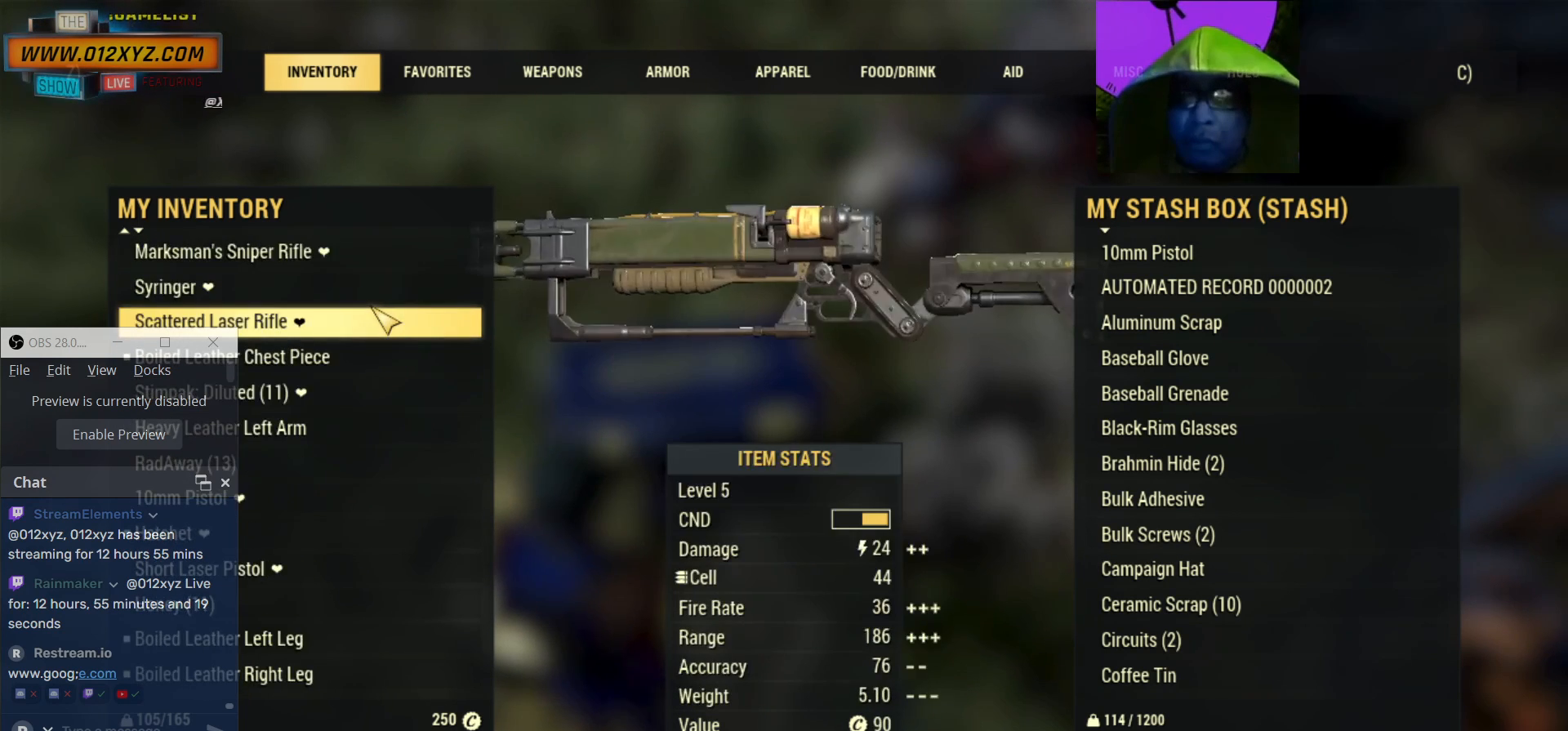
{"keys": [], "mouse": ["wheel"], "events": []}
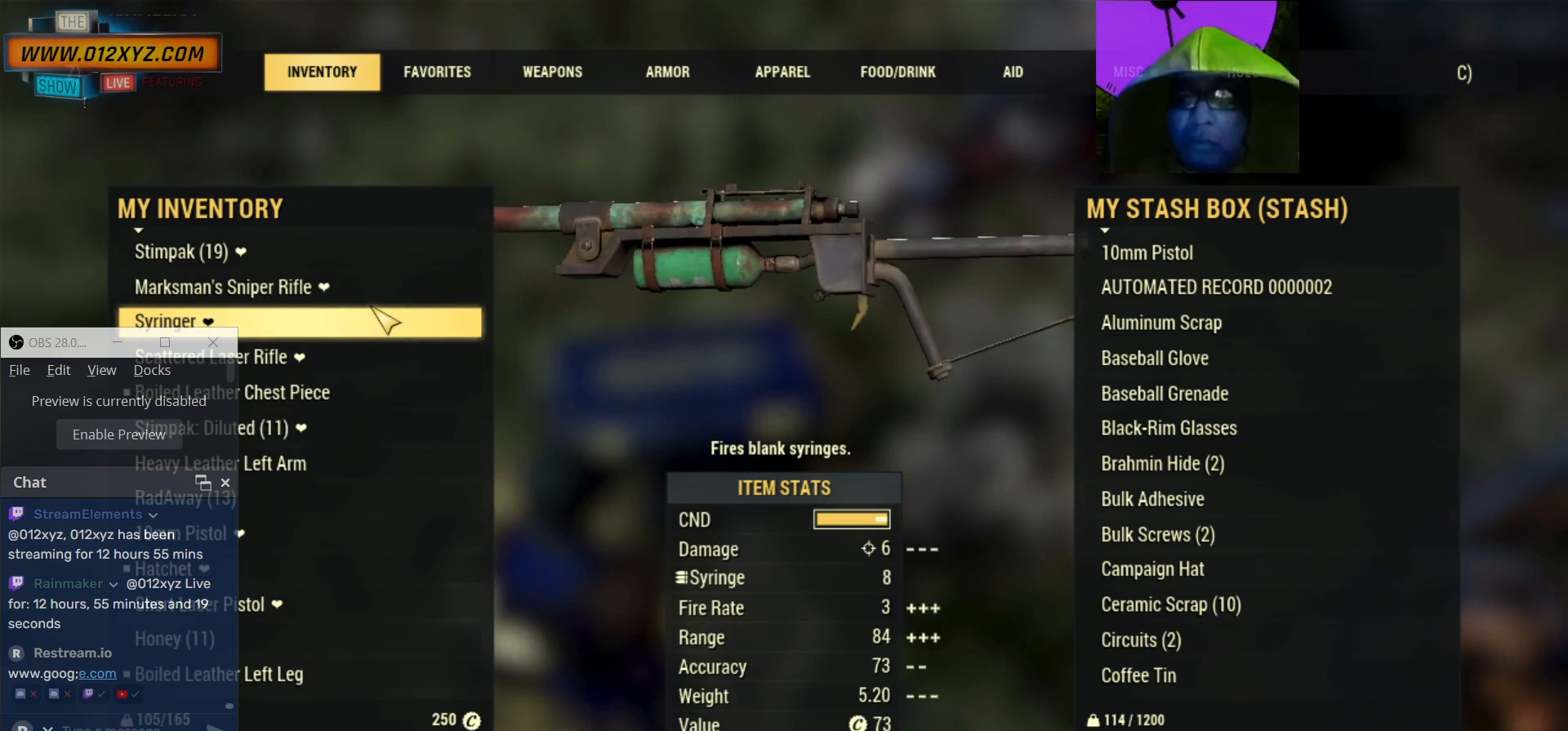
{"keys": [], "mouse": ["wheel"], "events": []}